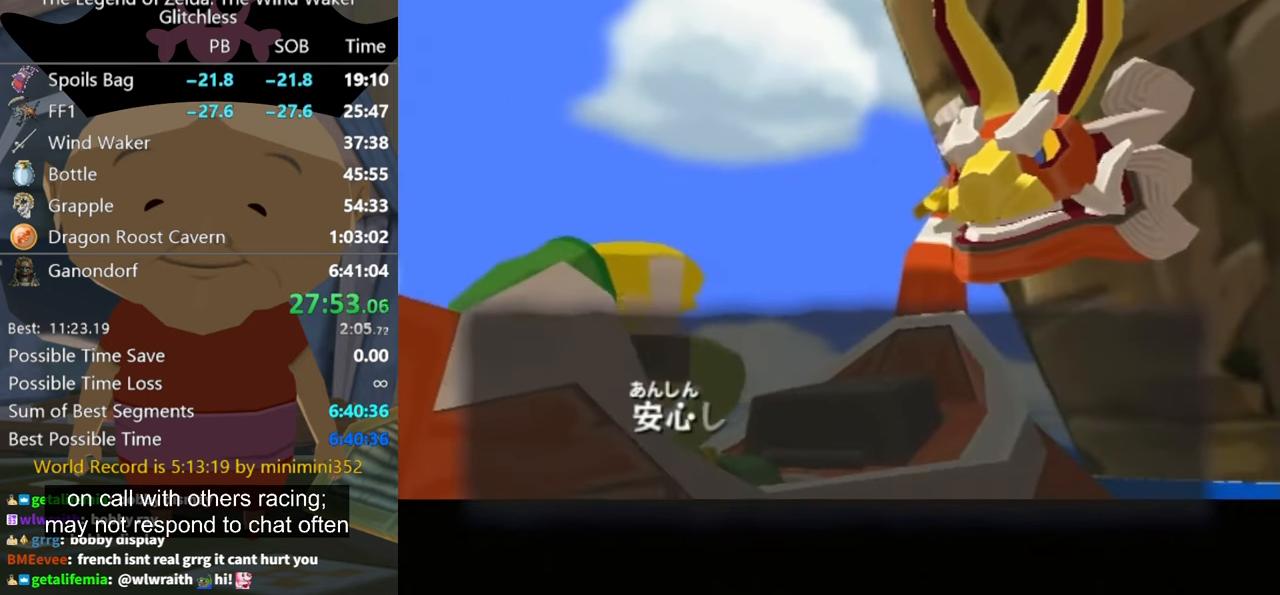
Gameplay with a controller (Nintendo layout); each line is a JSON object with the inputs held at the frame after it. "events" lists button and stick changes between this image and that frame as [ms after this image, input, new state], when the widget could be followed in between. Not read: L2 L3 R3.
{"buttons": ["A", "B"], "left_stick": "center", "right_stick": "center", "events": [[34, "A", "up"], [34, "B", "down"], [100, "B", "up"], [134, "A", "down"], [200, "B", "down"], [234, "A", "up"], [267, "B", "up"], [334, "A", "down"], [400, "A", "up"], [434, "A", "down"], [500, "B", "down"]]}
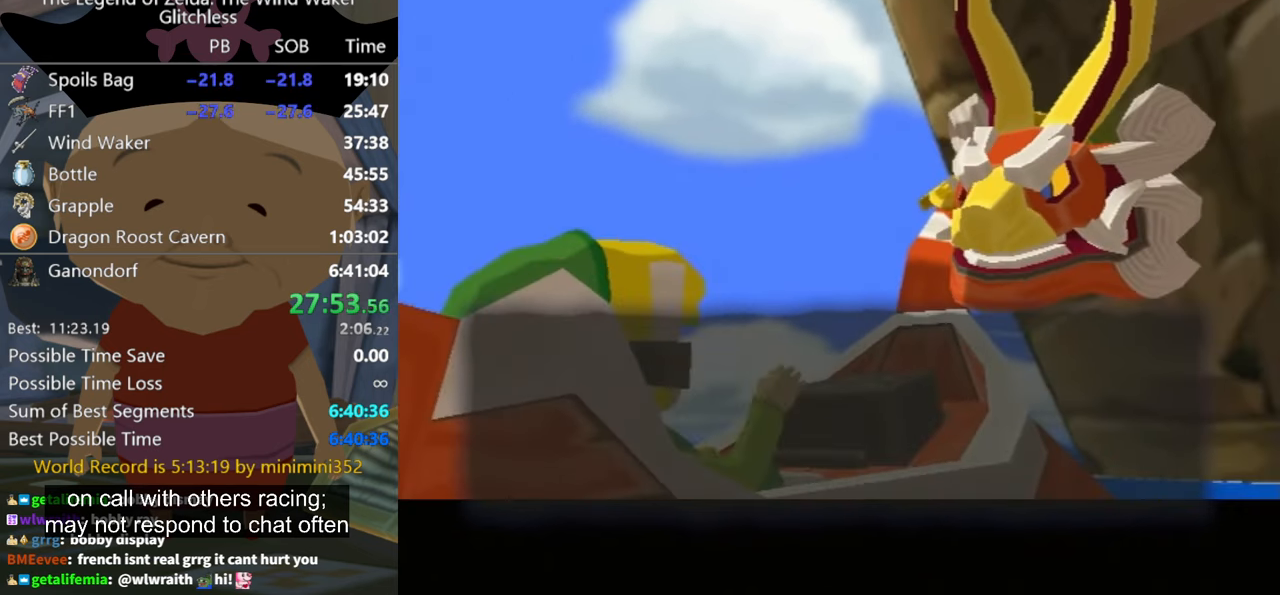
{"buttons": ["B"], "left_stick": "center", "right_stick": "center", "events": [[34, "B", "up"], [67, "A", "up"], [134, "A", "down"], [134, "B", "down"], [167, "B", "up"], [200, "A", "up"], [267, "B", "down"], [300, "A", "down"], [300, "B", "up"], [367, "A", "up"], [400, "B", "down"], [434, "B", "up"], [467, "A", "down"], [500, "A", "up"], [500, "B", "down"]]}
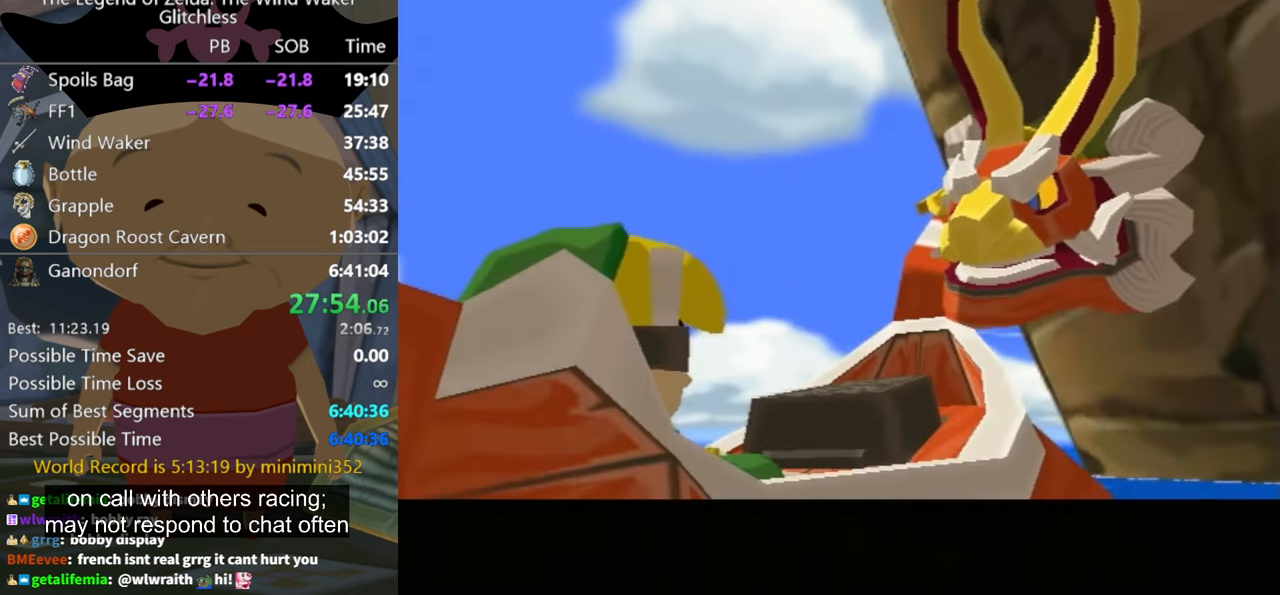
{"buttons": [], "left_stick": "center", "right_stick": "center", "events": [[67, "B", "up"], [100, "A", "down"], [134, "B", "down"], [200, "A", "up"], [200, "B", "up"], [300, "A", "down"], [300, "B", "down"], [334, "B", "up"], [367, "A", "up"], [434, "A", "down"], [434, "B", "down"], [467, "B", "up"], [500, "A", "up"]]}
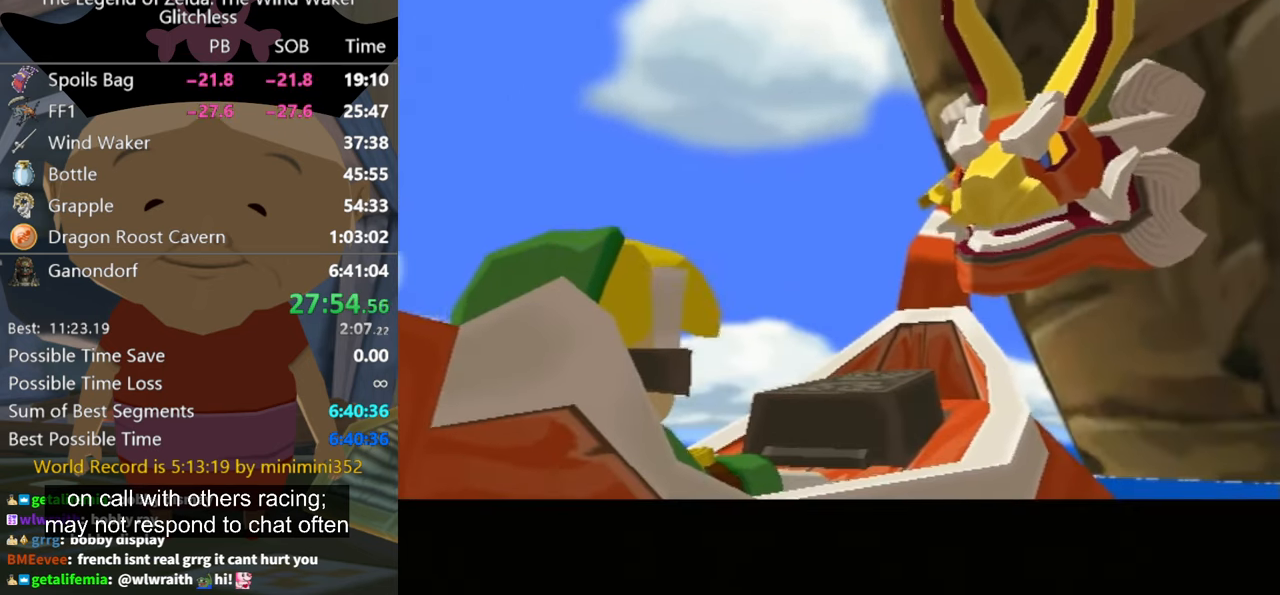
{"buttons": [], "left_stick": "center", "right_stick": "center", "events": [[34, "B", "down"], [67, "A", "down"], [100, "B", "up"], [167, "A", "up"], [200, "B", "down"], [234, "B", "up"], [267, "A", "down"], [300, "B", "down"], [334, "A", "up"], [334, "B", "up"], [434, "A", "down"], [467, "A", "up"]]}
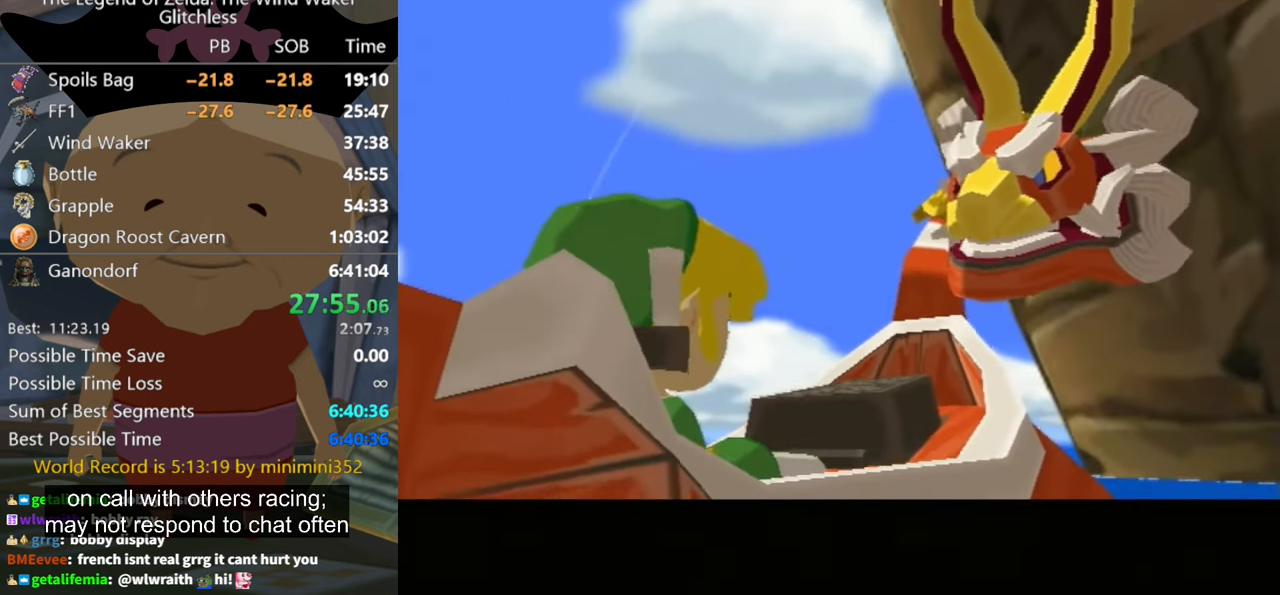
{"buttons": ["A"], "left_stick": "center", "right_stick": "center", "events": [[34, "A", "down"], [67, "B", "down"], [100, "B", "up"], [134, "A", "up"], [200, "B", "down"], [234, "A", "down"], [267, "B", "up"], [334, "A", "up"], [334, "B", "down"], [367, "A", "down"], [367, "B", "up"], [400, "A", "up"], [434, "B", "down"], [467, "B", "up"], [500, "A", "down"]]}
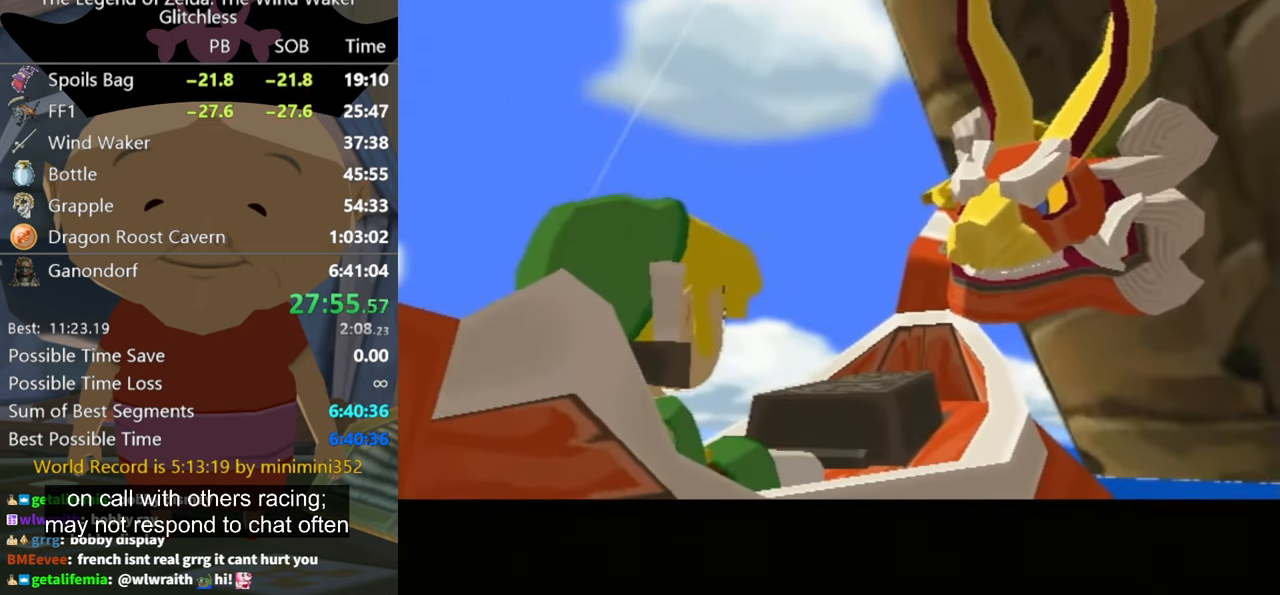
{"buttons": ["A"], "left_stick": "center", "right_stick": "center", "events": [[67, "A", "up"], [67, "B", "down"], [100, "B", "up"], [134, "A", "down"], [200, "A", "up"], [200, "B", "down"], [234, "B", "up"], [267, "A", "down"], [334, "A", "up"], [334, "B", "down"], [367, "B", "up"], [400, "A", "down"], [434, "A", "up"], [434, "B", "down"], [467, "B", "up"], [500, "A", "down"]]}
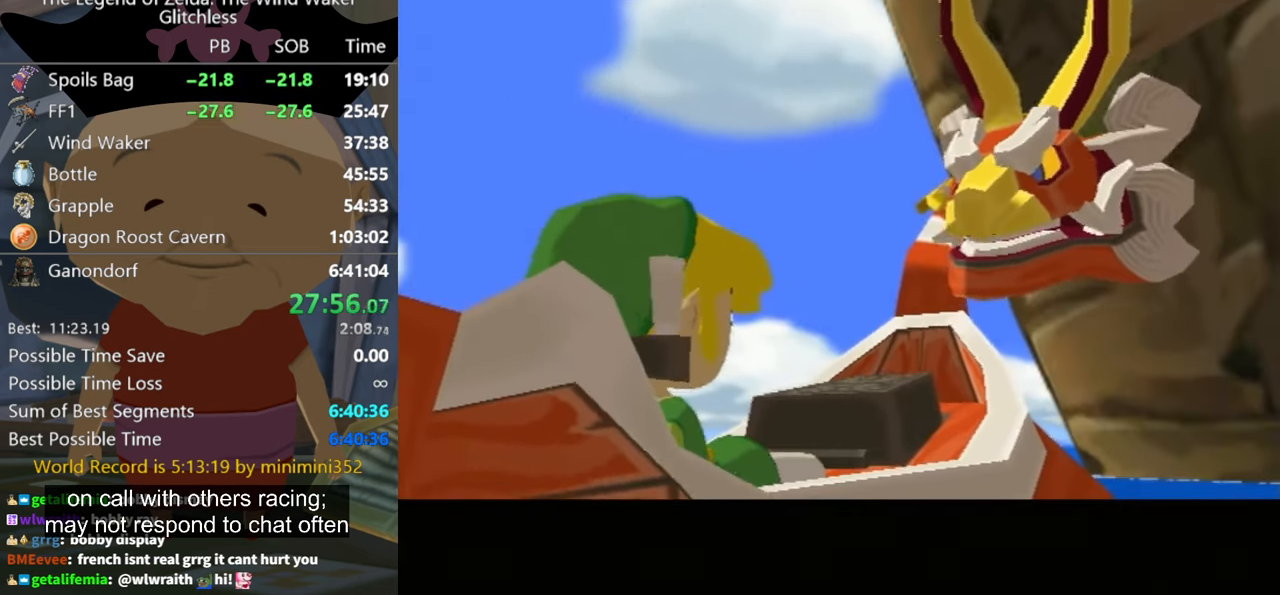
{"buttons": [], "left_stick": "center", "right_stick": "center", "events": [[67, "A", "up"], [167, "A", "down"], [167, "B", "down"], [200, "A", "up"], [200, "B", "up"], [300, "B", "down"], [334, "B", "up"], [400, "B", "down"], [467, "B", "up"]]}
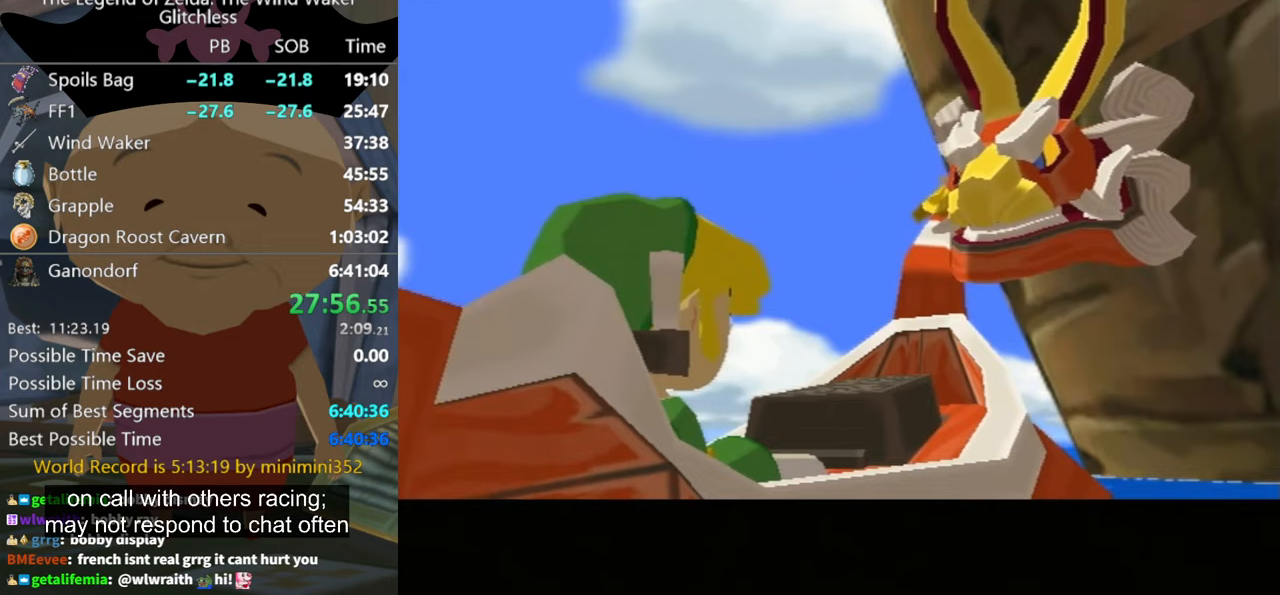
{"buttons": [], "left_stick": "center", "right_stick": "center", "events": [[400, "A", "down"], [500, "A", "up"]]}
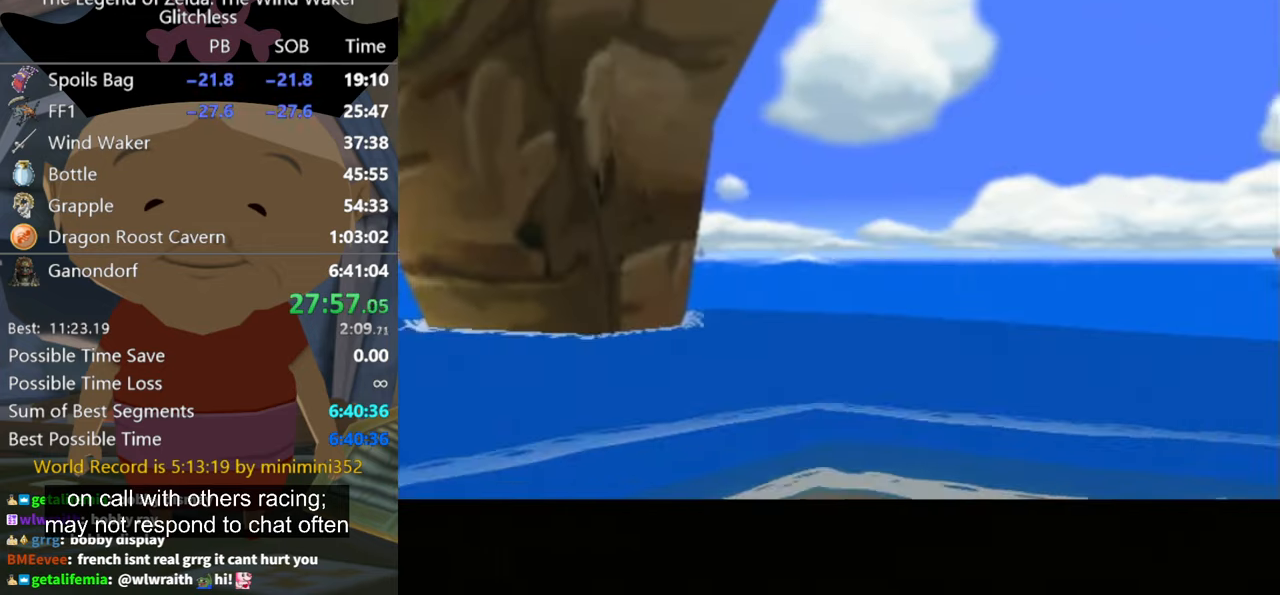
{"buttons": ["A"], "left_stick": "center", "right_stick": "center", "events": [[67, "A", "down"], [167, "A", "up"], [267, "A", "down"], [367, "A", "up"], [500, "A", "down"]]}
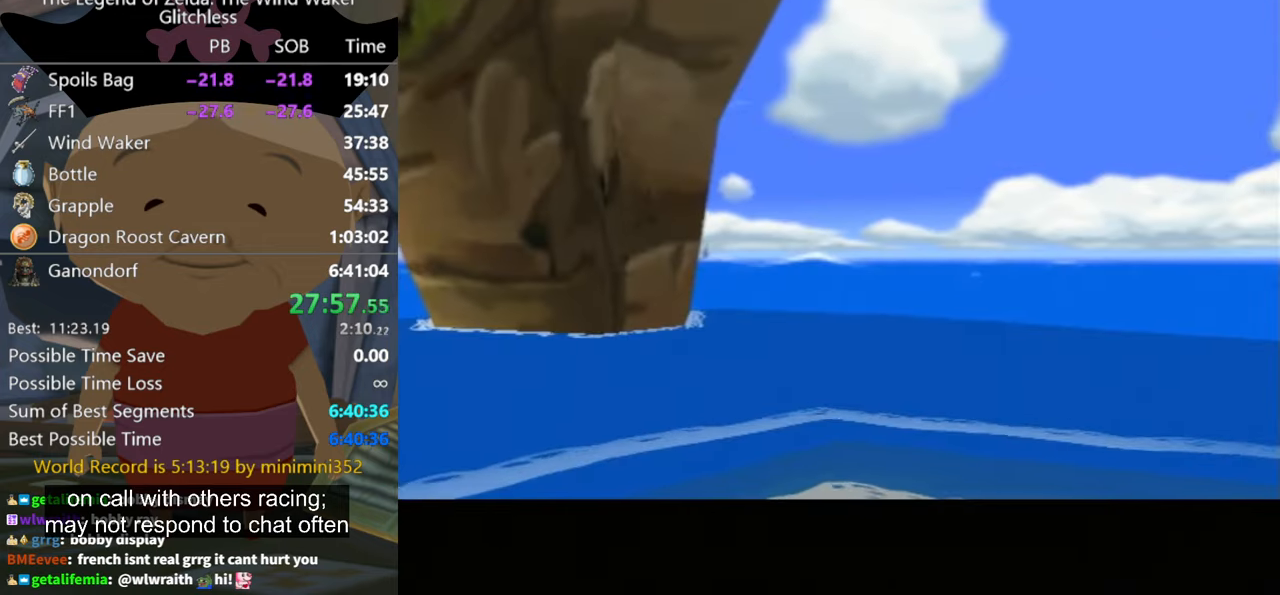
{"buttons": [], "left_stick": "center", "right_stick": "center", "events": [[133, "A", "up"]]}
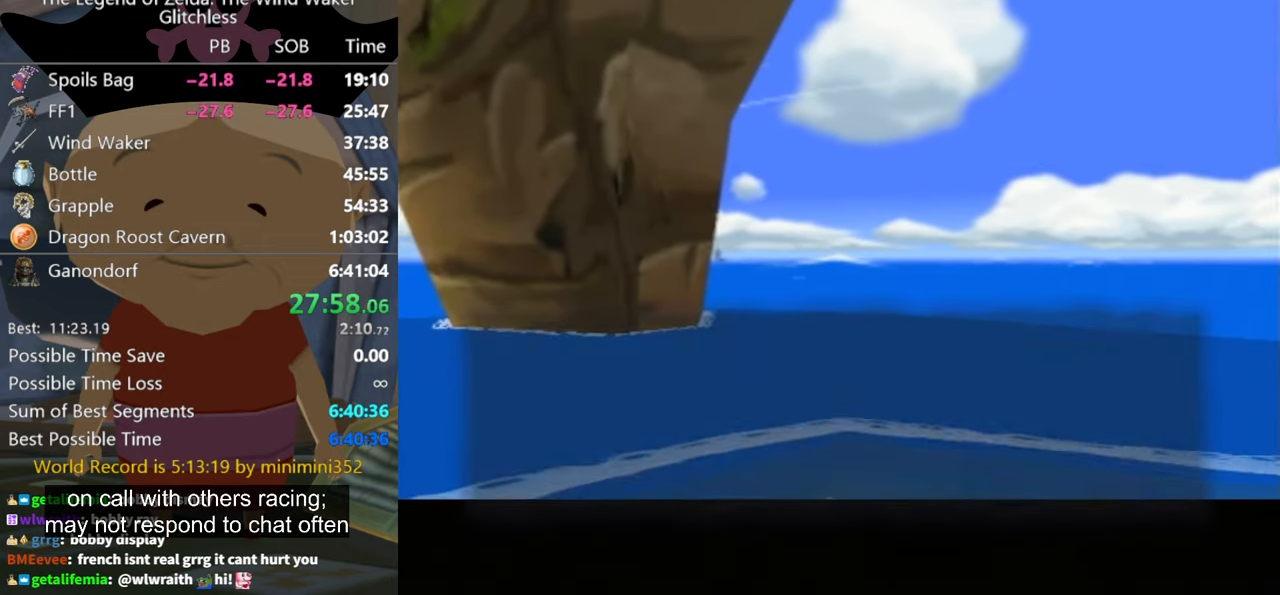
{"buttons": [], "left_stick": "center", "right_stick": "center", "events": [[333, "A", "down"], [433, "B", "down"], [467, "A", "up"], [467, "B", "up"]]}
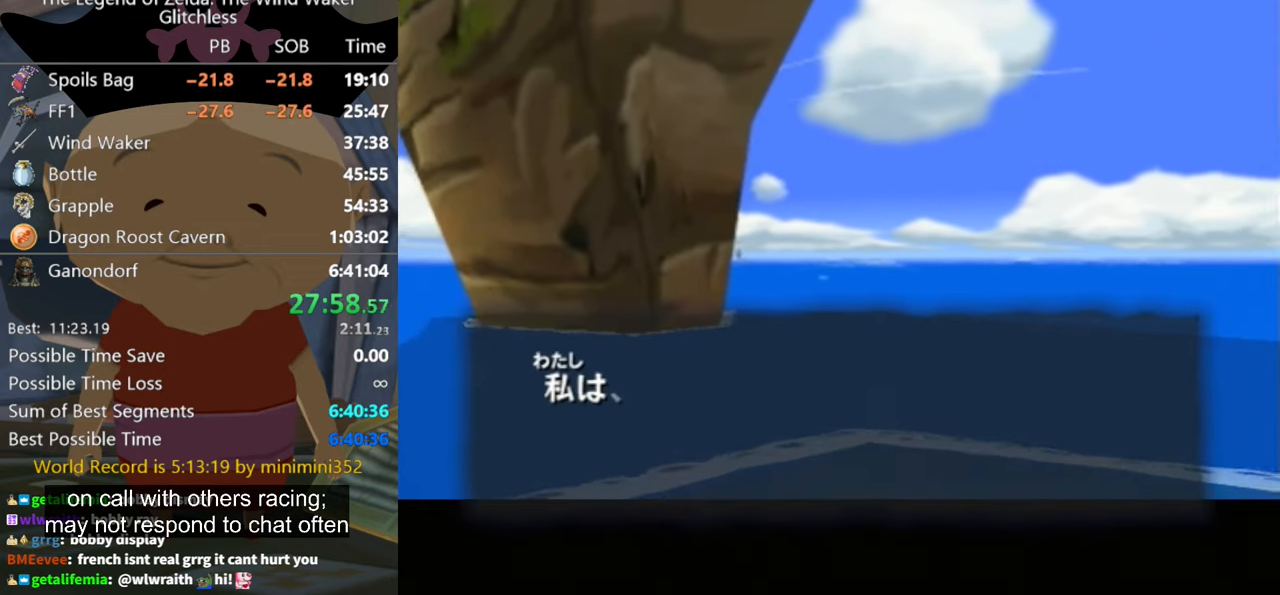
{"buttons": [], "left_stick": "center", "right_stick": "center", "events": [[67, "A", "down"], [67, "B", "down"], [100, "A", "up"], [100, "B", "up"], [167, "B", "down"], [200, "A", "down"], [233, "A", "up"], [333, "A", "down"], [367, "A", "up"], [367, "B", "up"], [433, "A", "down"], [467, "B", "down"], [500, "A", "up"], [500, "B", "up"]]}
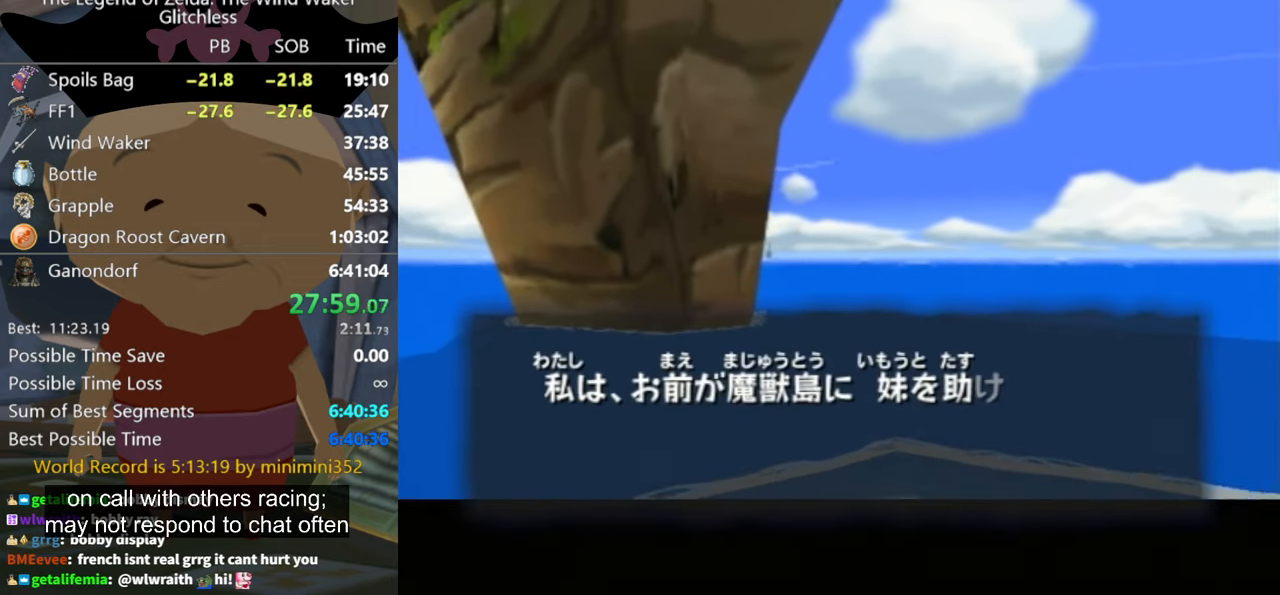
{"buttons": [], "left_stick": "center", "right_stick": "center", "events": [[100, "B", "down"], [267, "A", "down"], [300, "A", "up"], [333, "B", "up"], [400, "A", "down"], [400, "B", "down"], [433, "A", "up"], [467, "B", "up"]]}